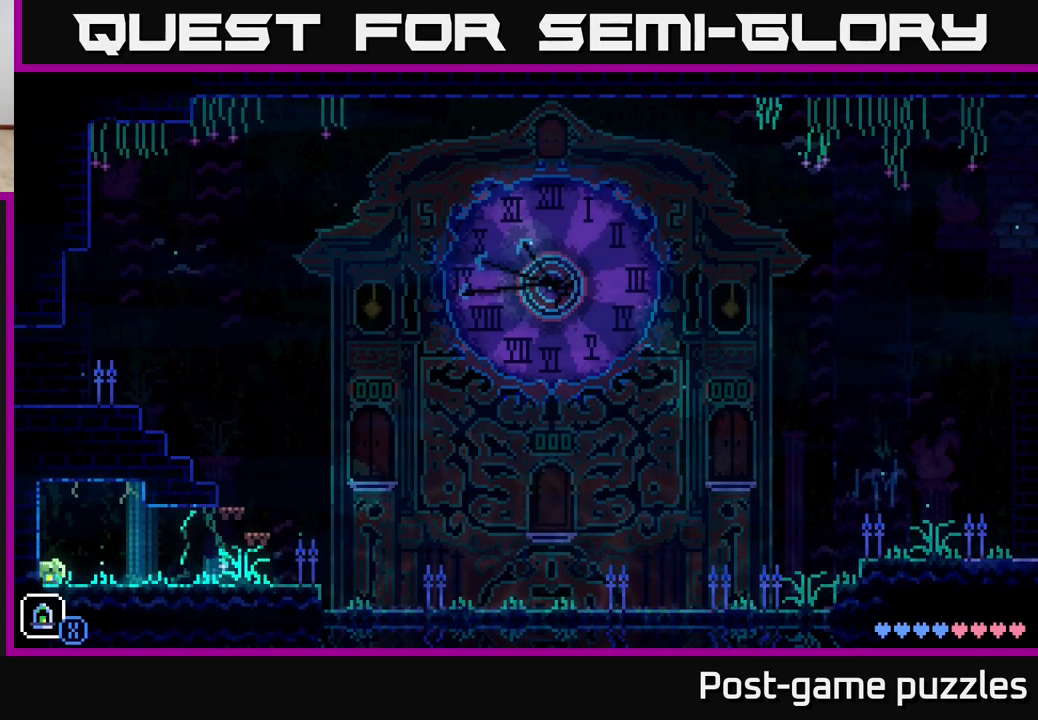
Gameplay with a controller (Xbox layout); each line is a JSON object with the inputs held at the frame after it. "events" lists button and stick changes between this image and that frame as [ms after this image, input, new state], when the widget could be followed in between.
{"buttons": [], "left_stick": "right", "right_stick": "center", "events": [[17, "A", "down"], [317, "A", "up"]]}
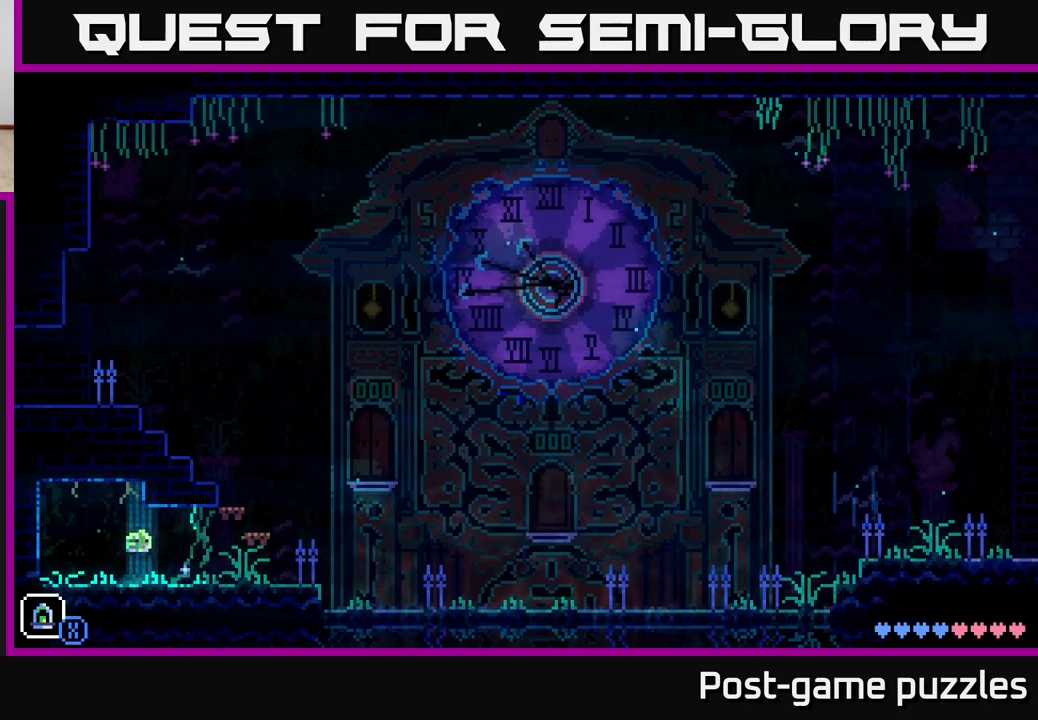
{"buttons": [], "left_stick": "right", "right_stick": "center", "events": []}
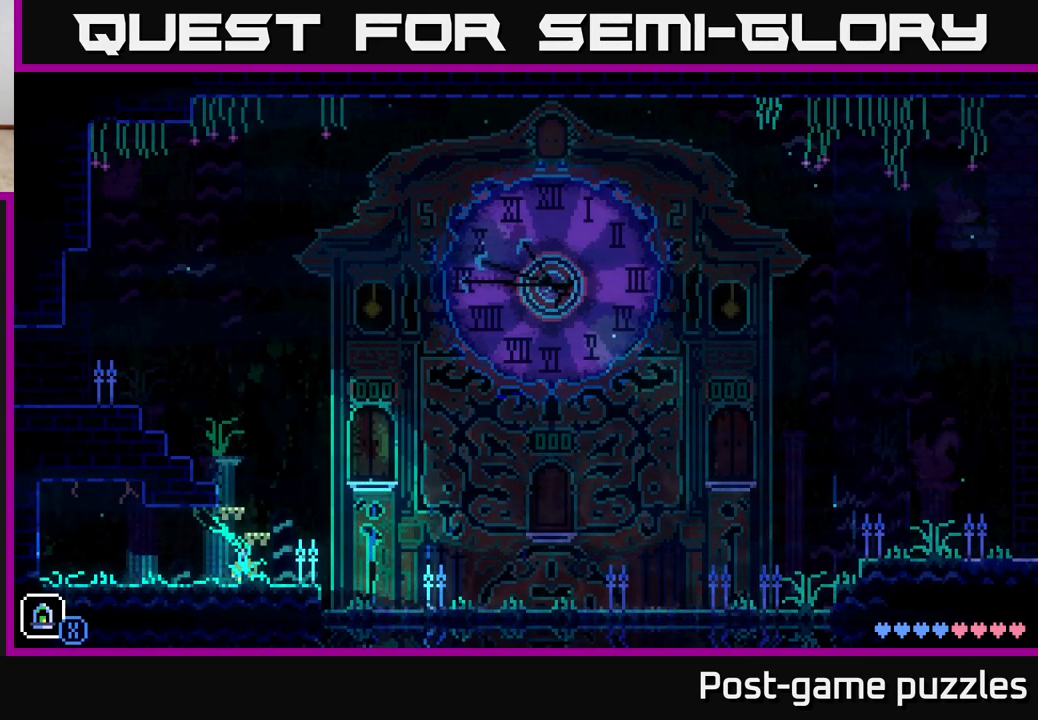
{"buttons": [], "left_stick": "center", "right_stick": "center", "events": [[17, "A", "down"], [50, "left_stick", "left"], [283, "A", "up"], [383, "left_stick", "center"]]}
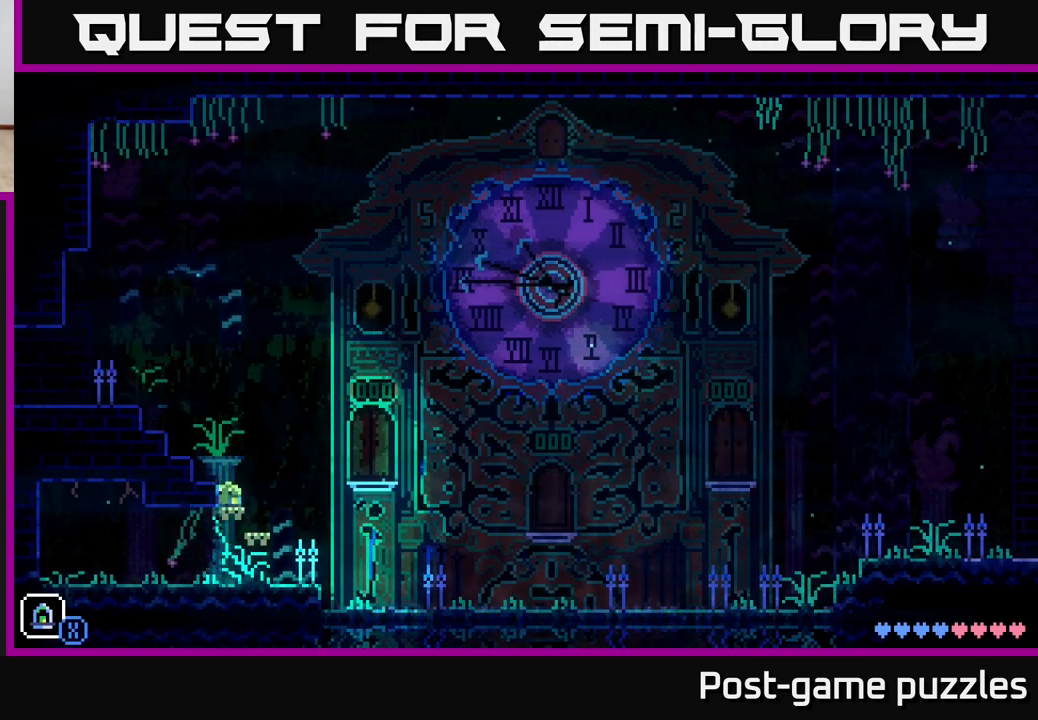
{"buttons": [], "left_stick": "left", "right_stick": "center", "events": [[33, "A", "down"], [50, "left_stick", "left"], [317, "A", "up"]]}
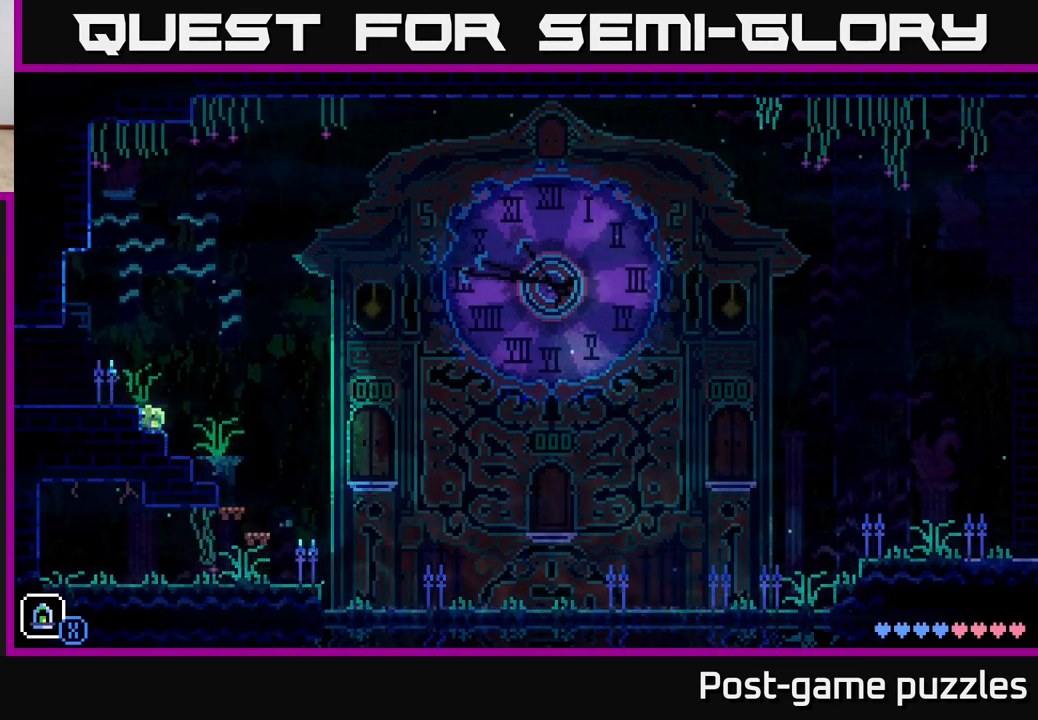
{"buttons": [], "left_stick": "center", "right_stick": "center", "events": [[83, "left_stick", "center"], [133, "A", "down"], [267, "left_stick", "left"], [350, "A", "up"], [467, "left_stick", "center"]]}
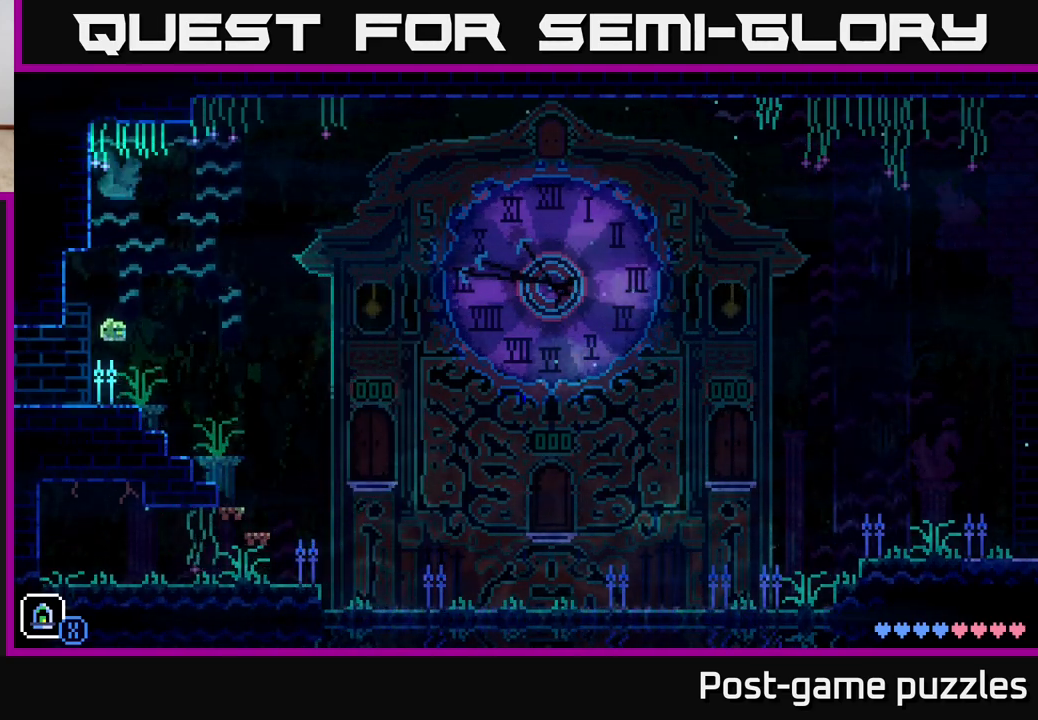
{"buttons": [], "left_stick": "right", "right_stick": "center", "events": [[167, "left_stick", "right"]]}
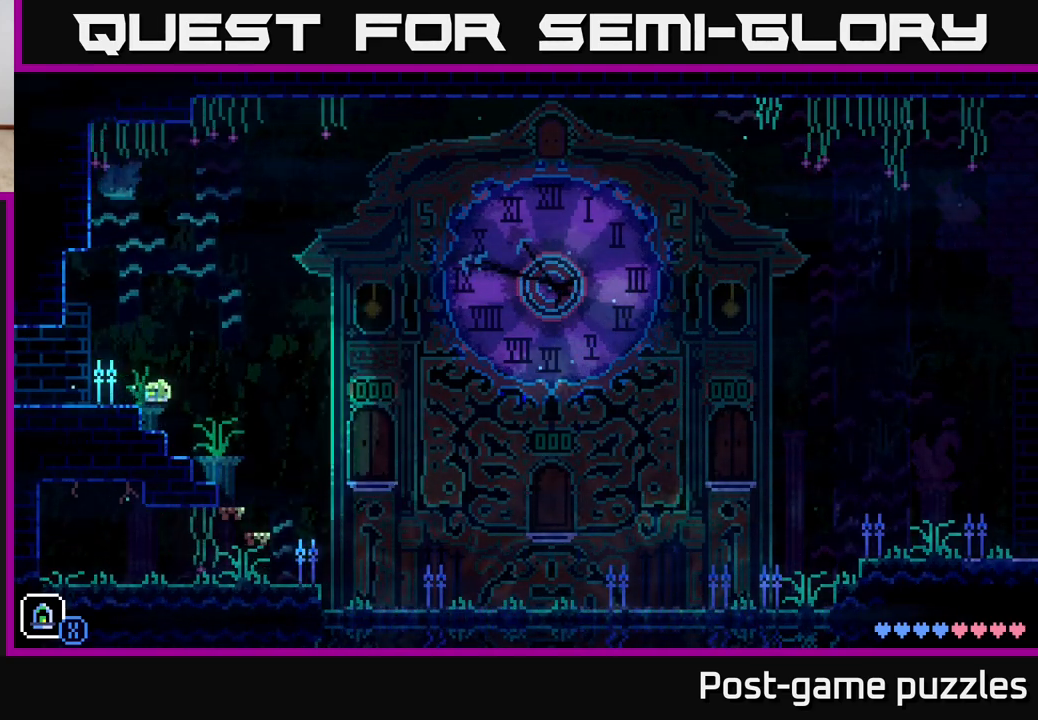
{"buttons": [], "left_stick": "right", "right_stick": "center", "events": [[67, "A", "down"], [483, "A", "up"]]}
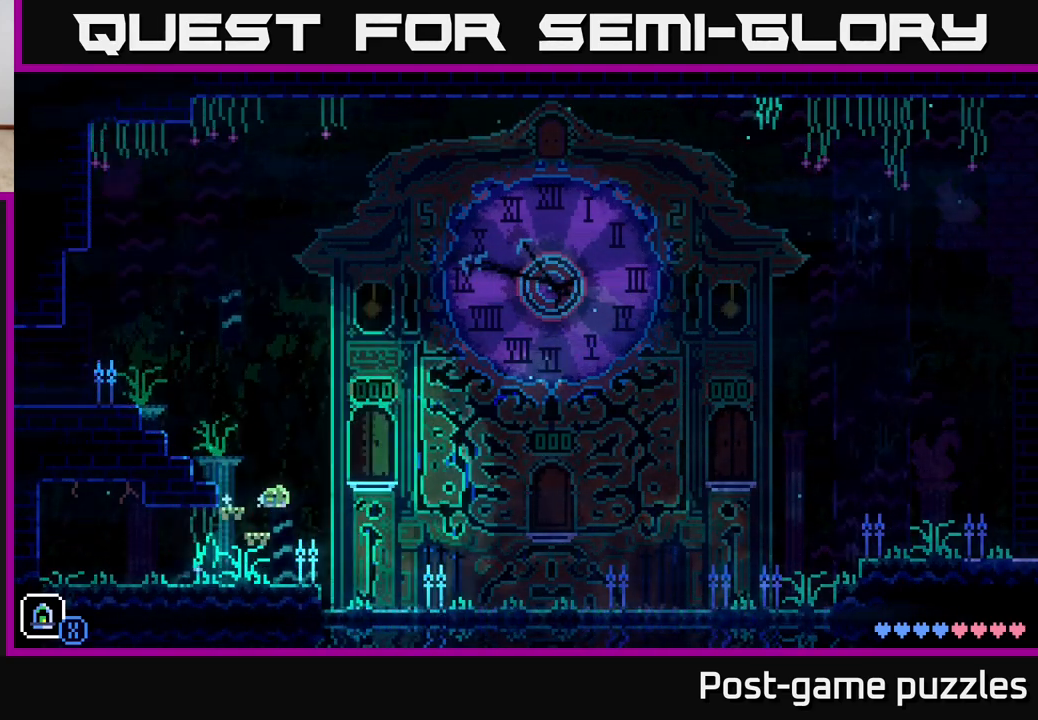
{"buttons": ["A"], "left_stick": "right", "right_stick": "center", "events": [[350, "A", "down"]]}
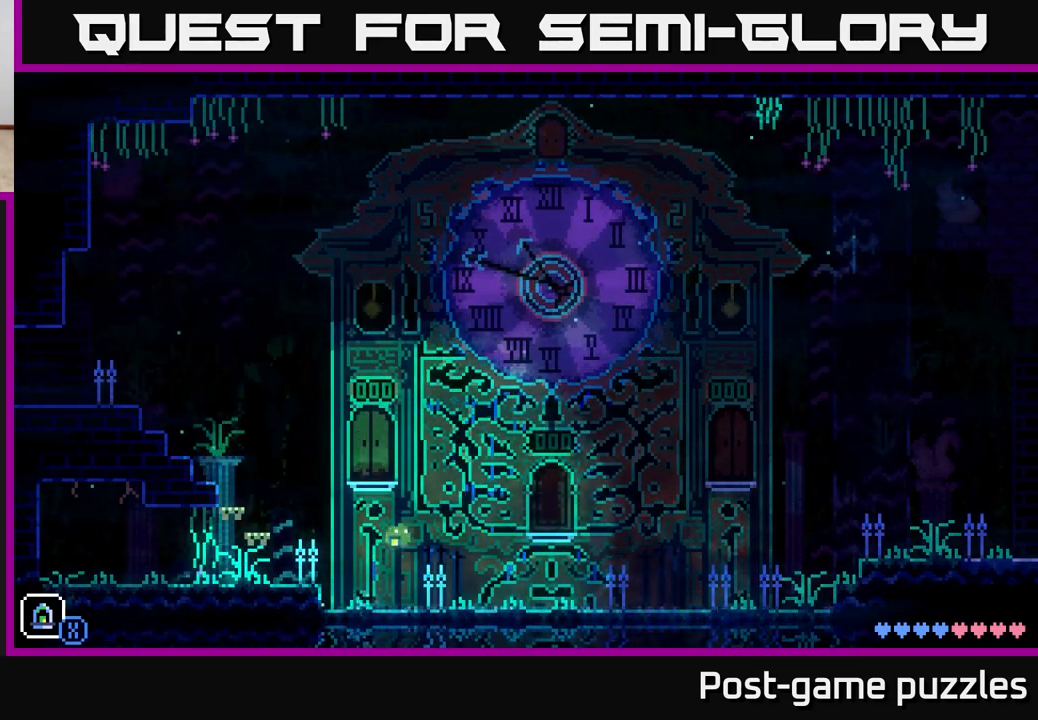
{"buttons": [], "left_stick": "left", "right_stick": "center", "events": [[267, "A", "up"], [350, "left_stick", "left"]]}
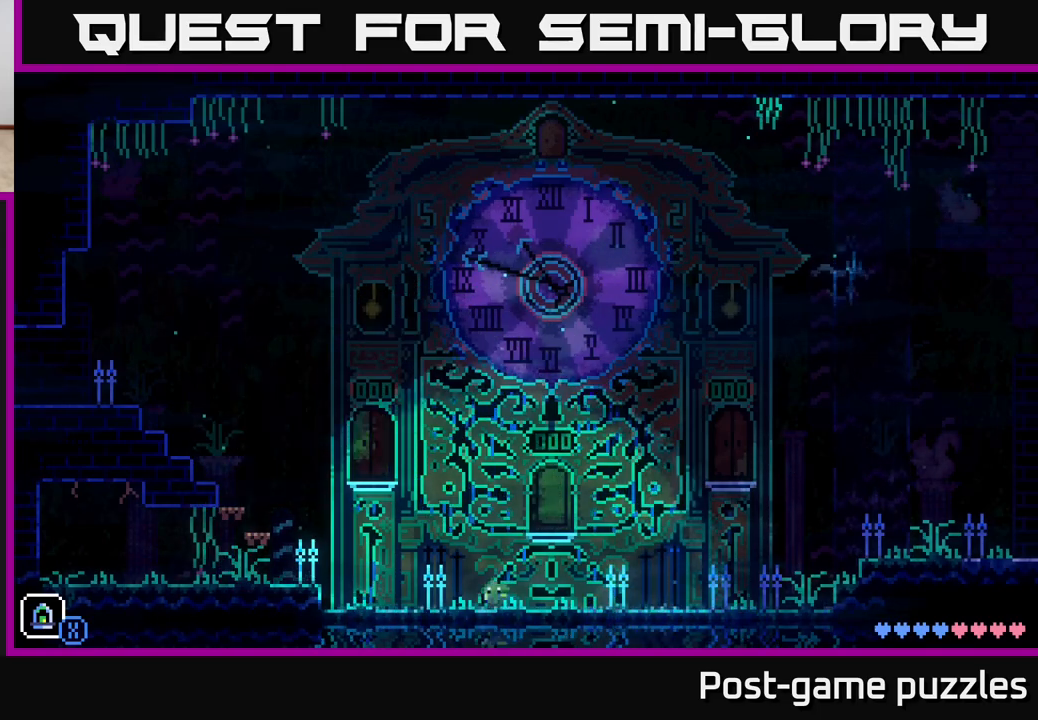
{"buttons": [], "left_stick": "center", "right_stick": "center", "events": [[33, "left_stick", "center"], [117, "left_stick", "right"], [133, "A", "down"], [417, "A", "up"], [467, "left_stick", "center"]]}
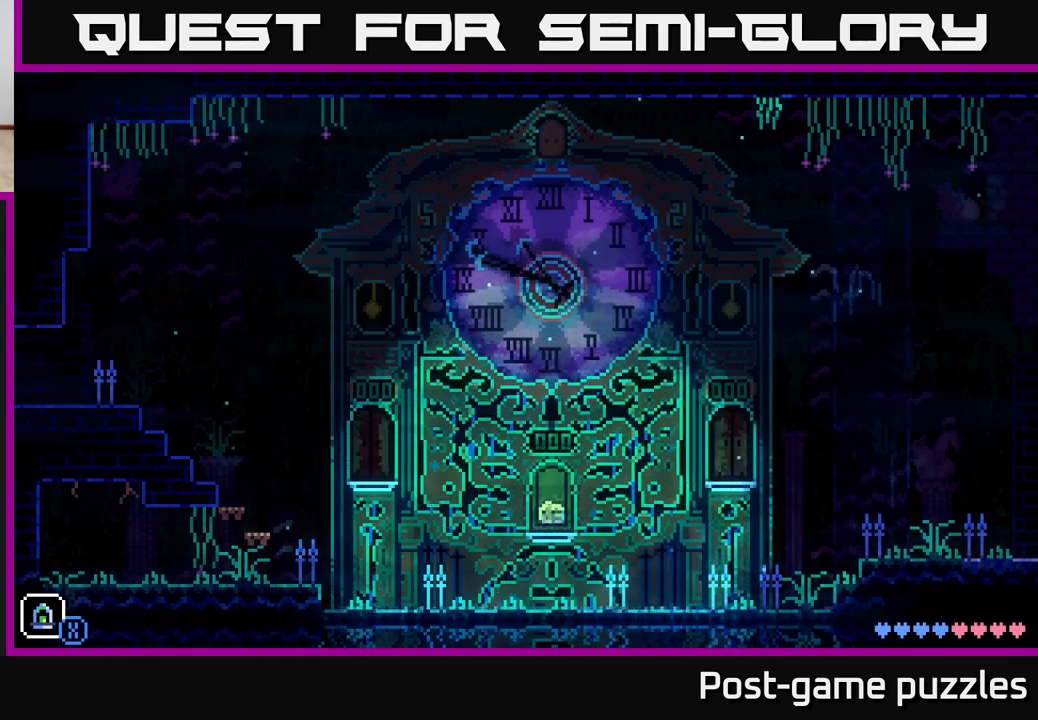
{"buttons": ["A"], "left_stick": "right", "right_stick": "center", "events": [[17, "left_stick", "right"], [250, "A", "down"]]}
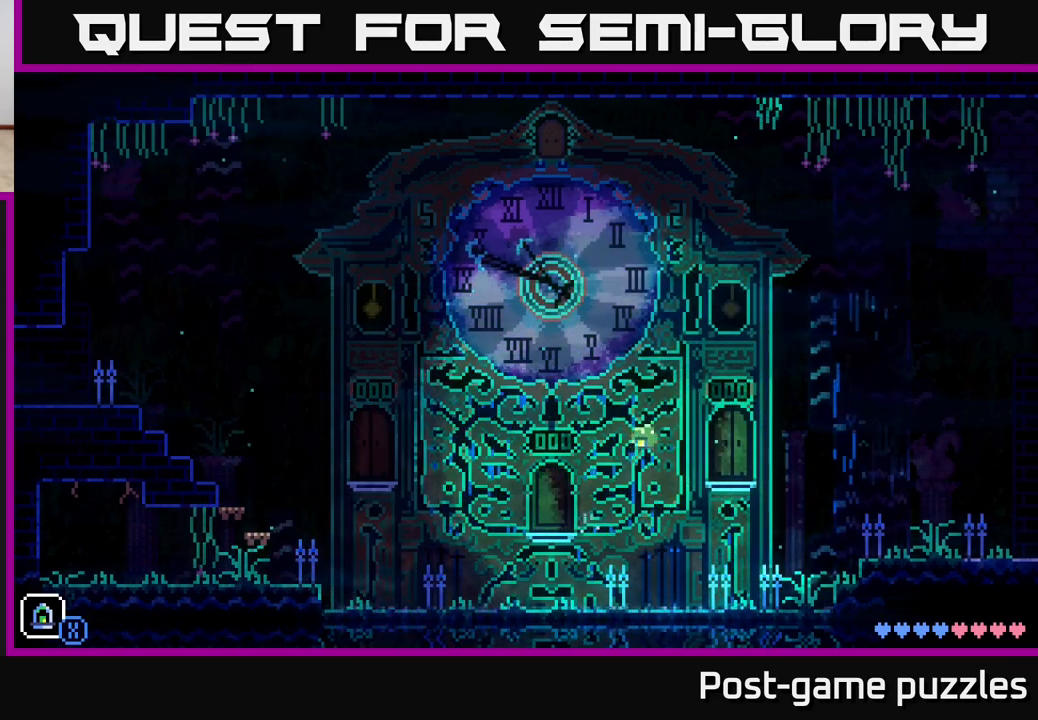
{"buttons": ["A"], "left_stick": "right", "right_stick": "center", "events": [[167, "A", "up"], [500, "A", "down"]]}
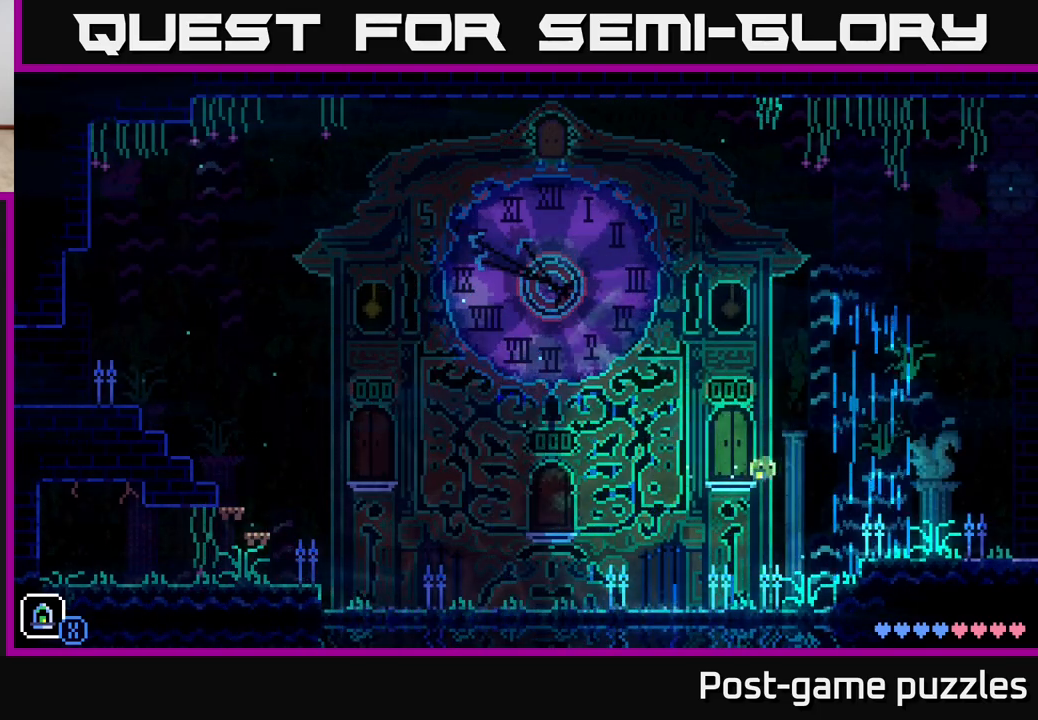
{"buttons": [], "left_stick": "right", "right_stick": "center", "events": [[333, "A", "up"]]}
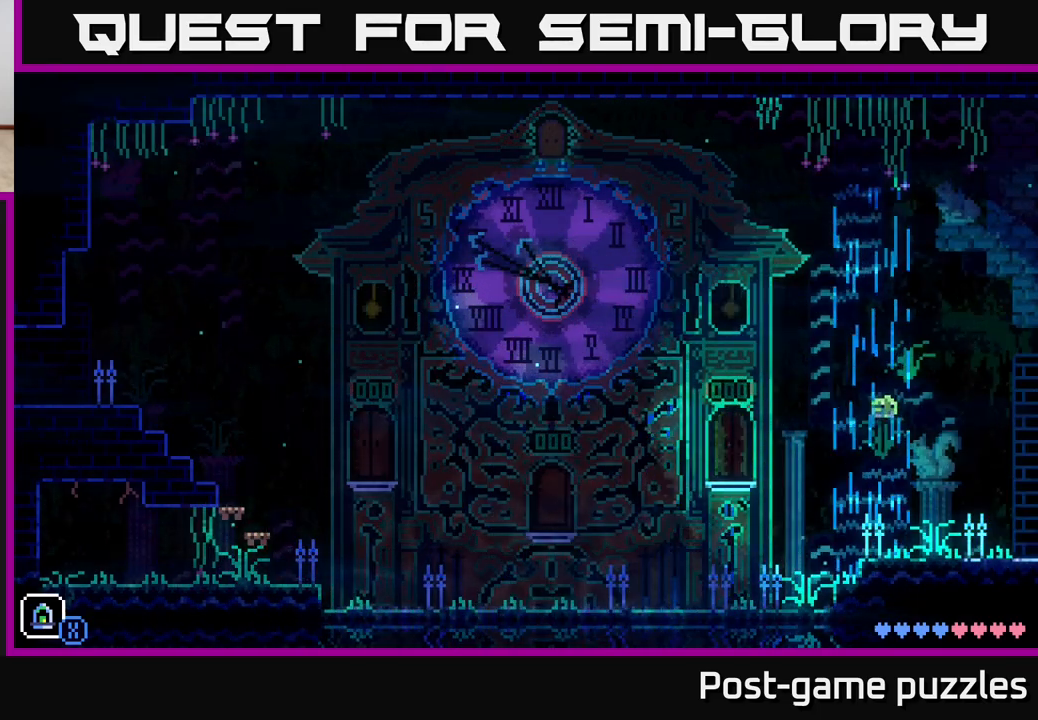
{"buttons": [], "left_stick": "down-left", "right_stick": "center", "events": [[167, "left_stick", "down-left"]]}
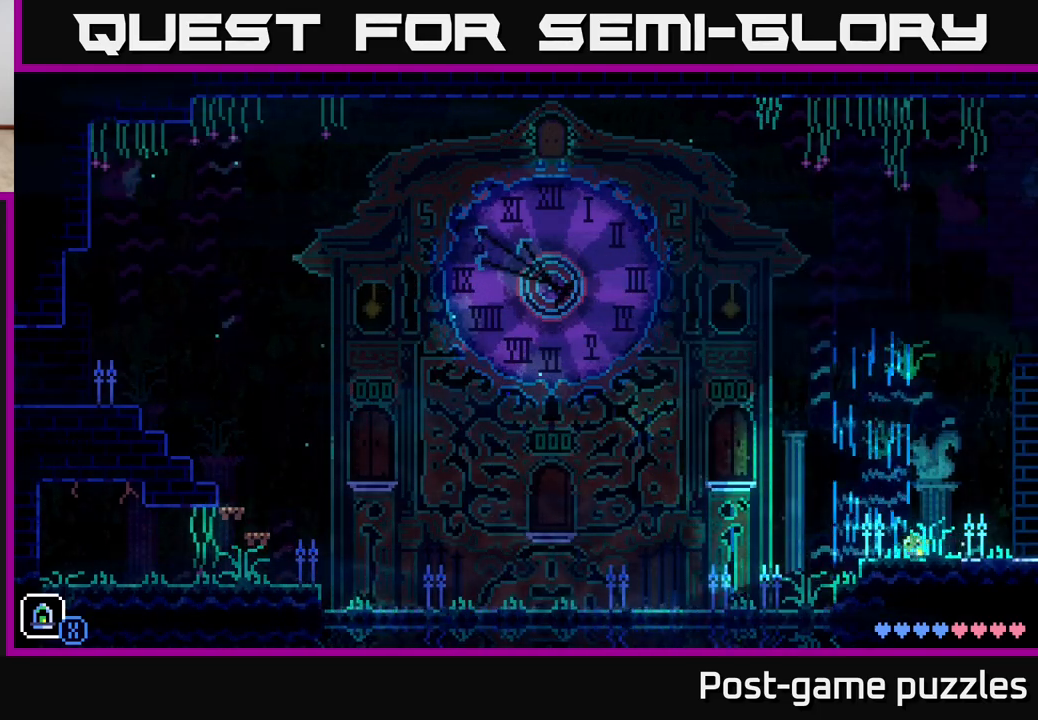
{"buttons": ["A"], "left_stick": "down-left", "right_stick": "center", "events": [[267, "A", "down"]]}
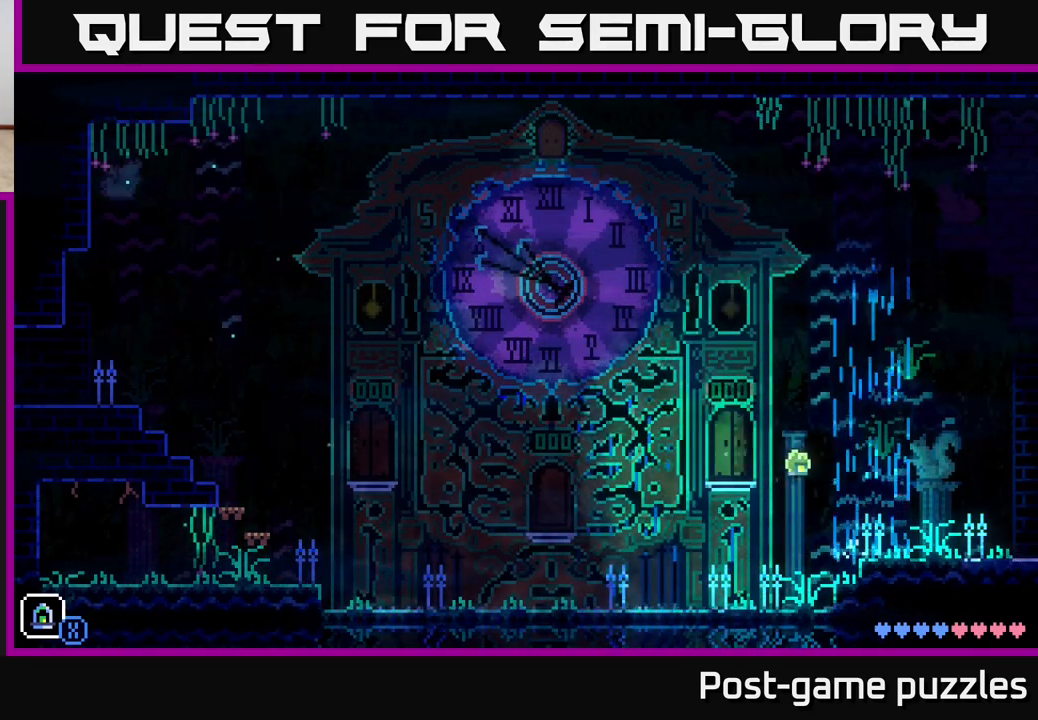
{"buttons": ["A"], "left_stick": "right", "right_stick": "center", "events": [[117, "A", "up"], [250, "left_stick", "right"], [400, "A", "down"]]}
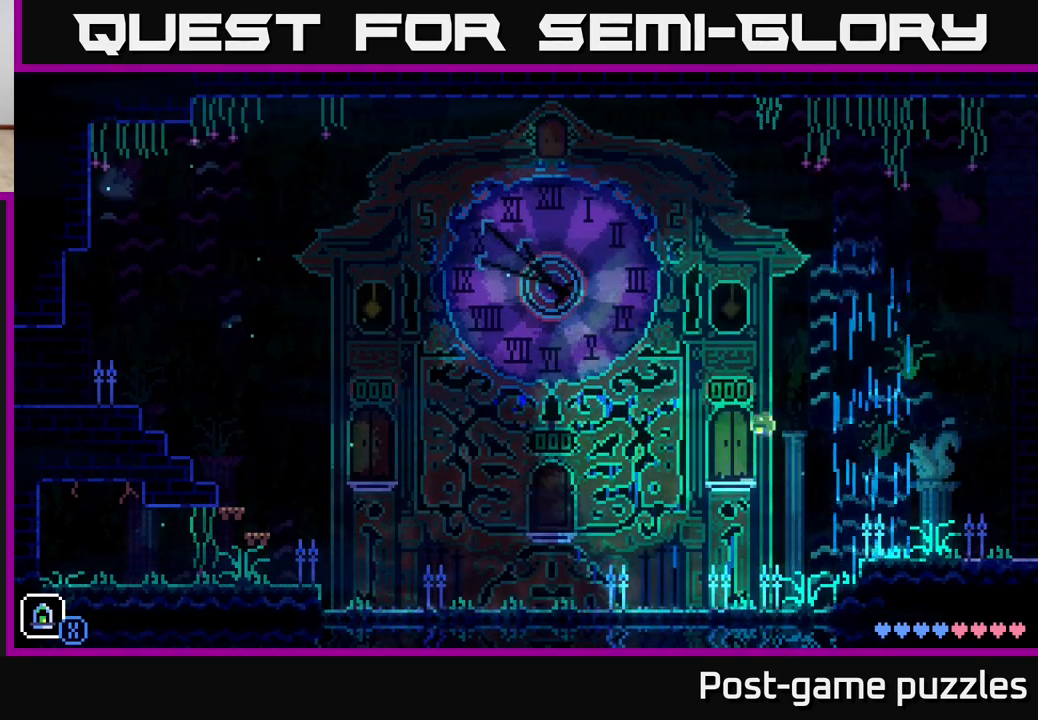
{"buttons": [], "left_stick": "left", "right_stick": "center", "events": [[300, "A", "up"], [450, "left_stick", "center"], [500, "left_stick", "left"]]}
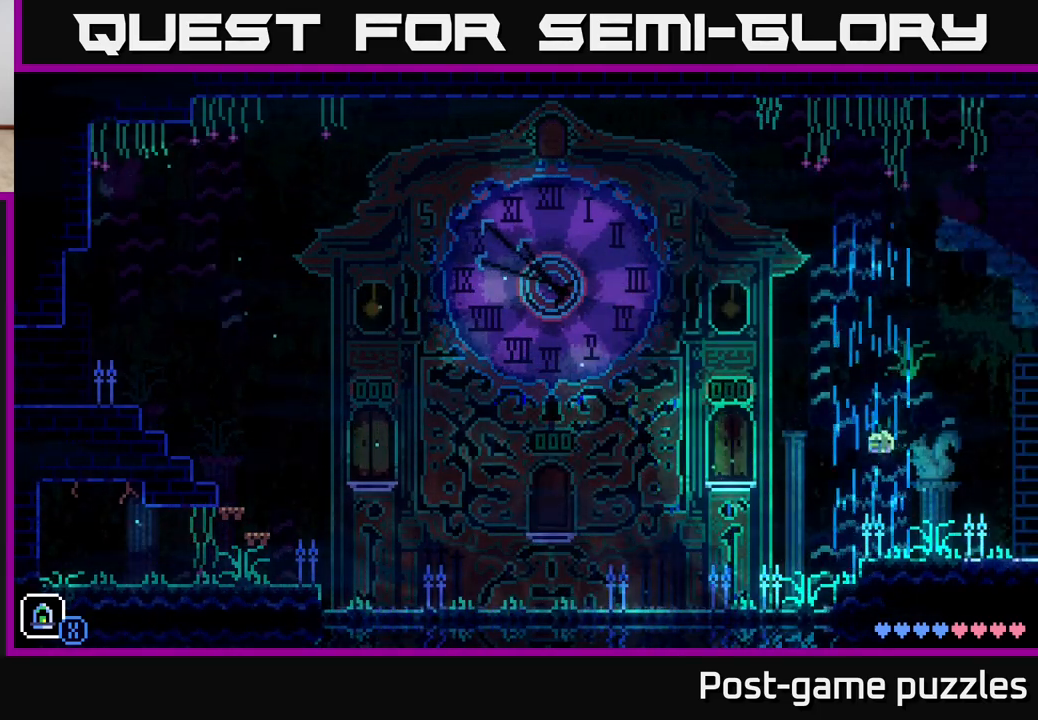
{"buttons": ["A"], "left_stick": "left", "right_stick": "center", "events": [[300, "A", "down"]]}
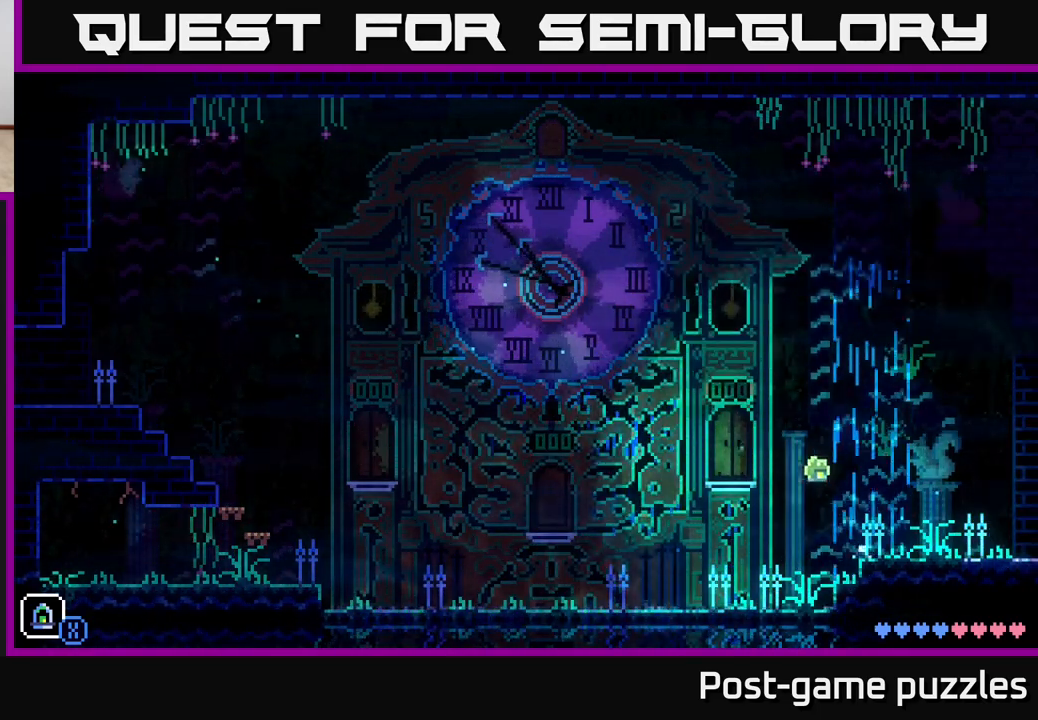
{"buttons": ["A"], "left_stick": "left", "right_stick": "center", "events": [[150, "A", "up"], [433, "A", "down"]]}
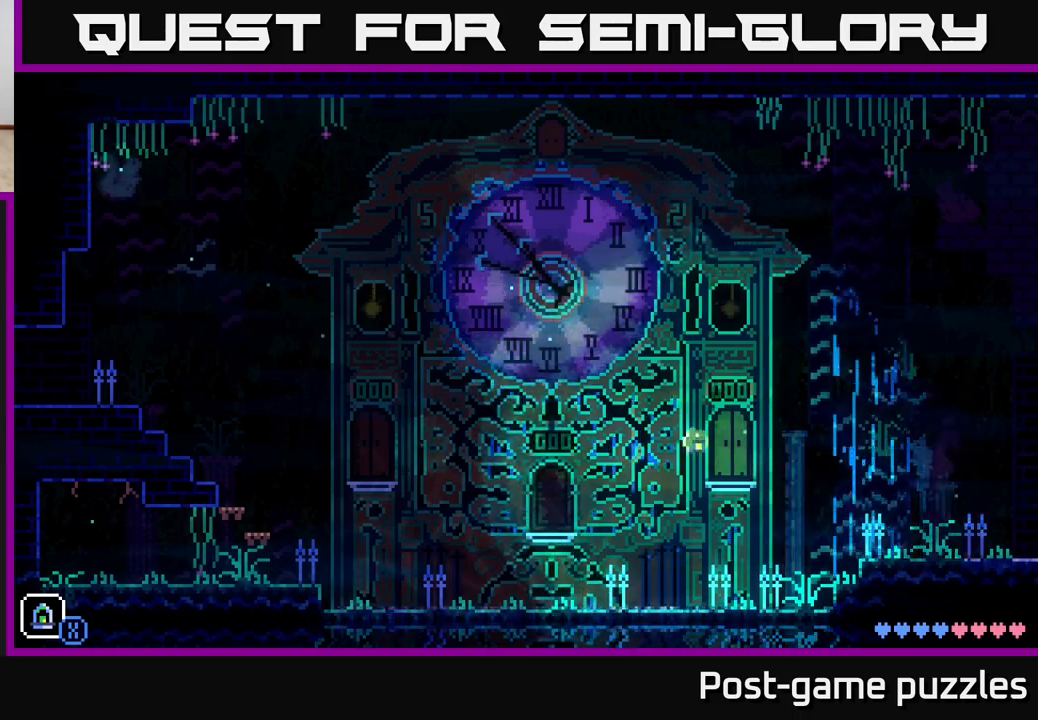
{"buttons": [], "left_stick": "left", "right_stick": "center", "events": [[200, "A", "up"], [283, "left_stick", "center"], [433, "left_stick", "left"]]}
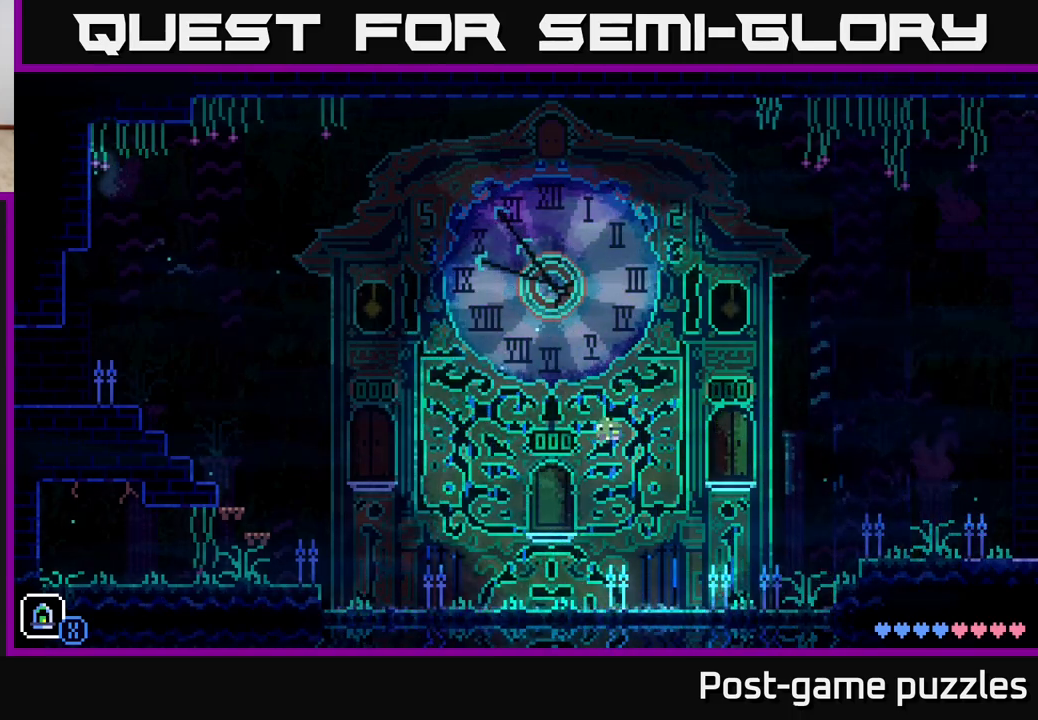
{"buttons": ["A"], "left_stick": "left", "right_stick": "center", "events": [[267, "A", "down"]]}
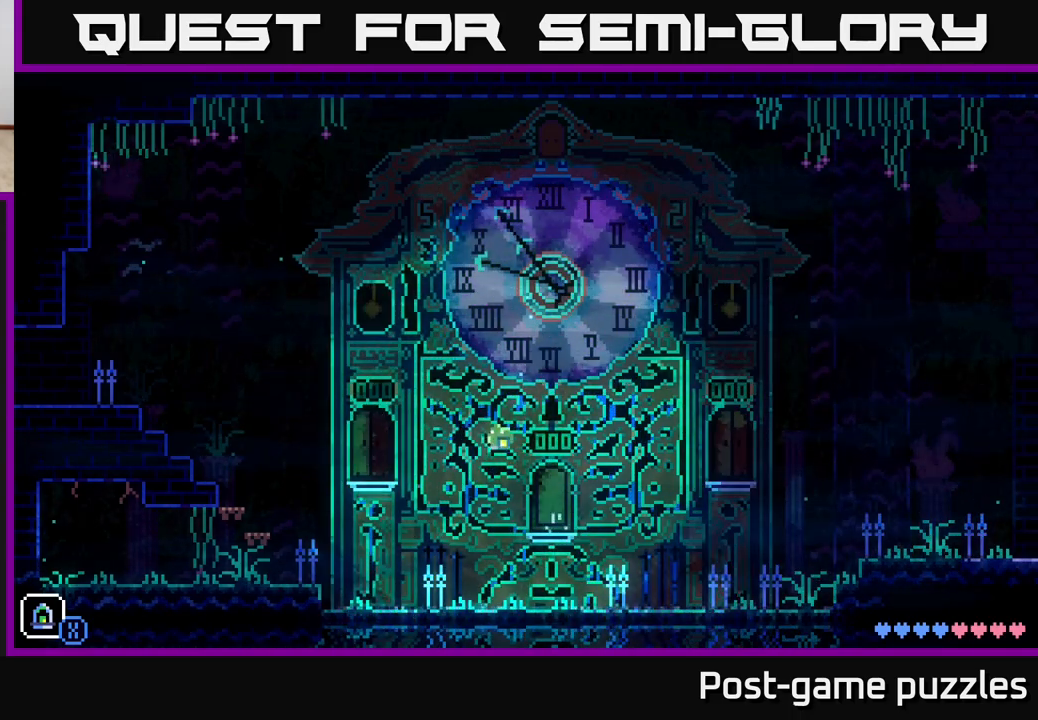
{"buttons": [], "left_stick": "left", "right_stick": "center", "events": [[133, "A", "up"]]}
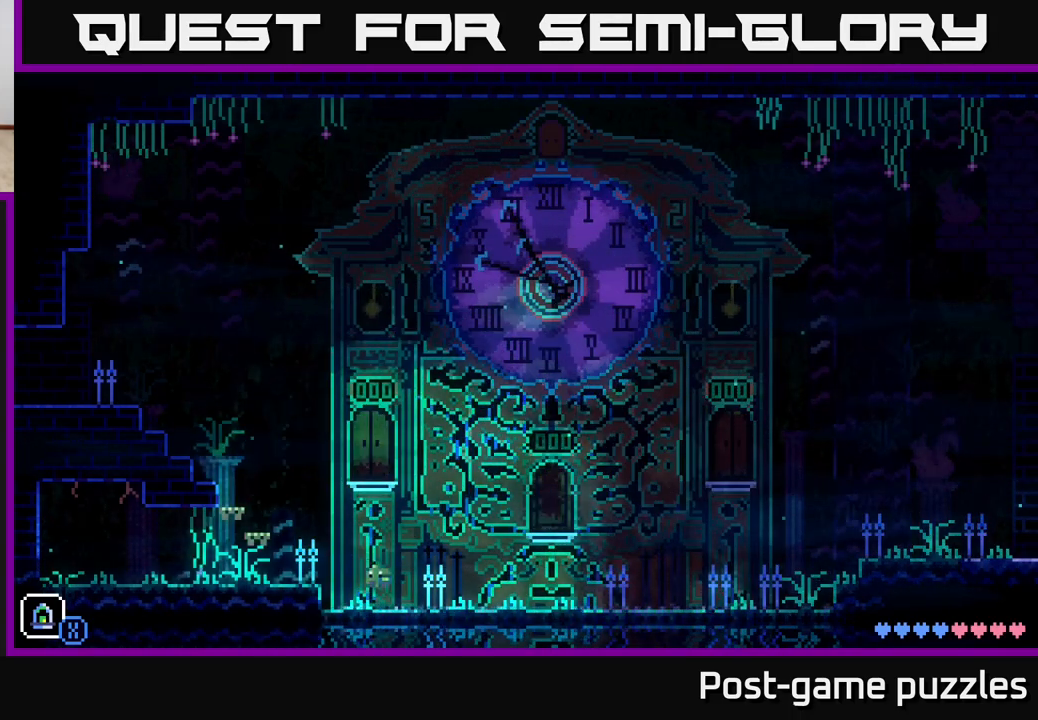
{"buttons": [], "left_stick": "left", "right_stick": "center", "events": [[83, "A", "down"], [433, "A", "up"]]}
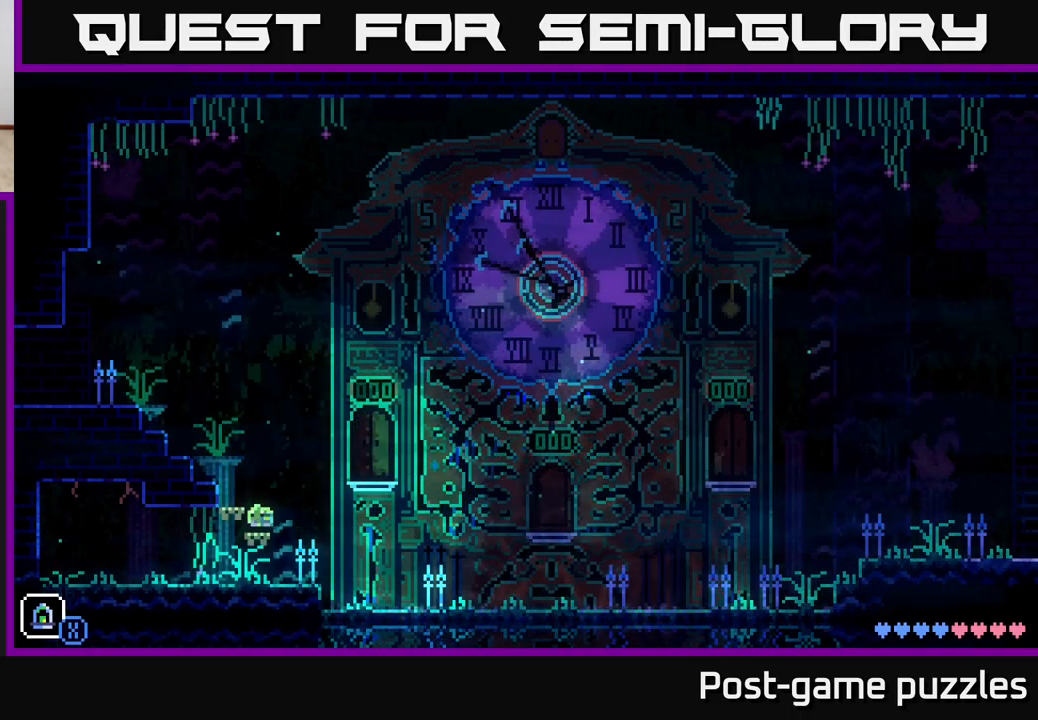
{"buttons": [], "left_stick": "left", "right_stick": "center", "events": [[50, "left_stick", "center"], [83, "A", "down"], [233, "left_stick", "left"], [400, "A", "up"]]}
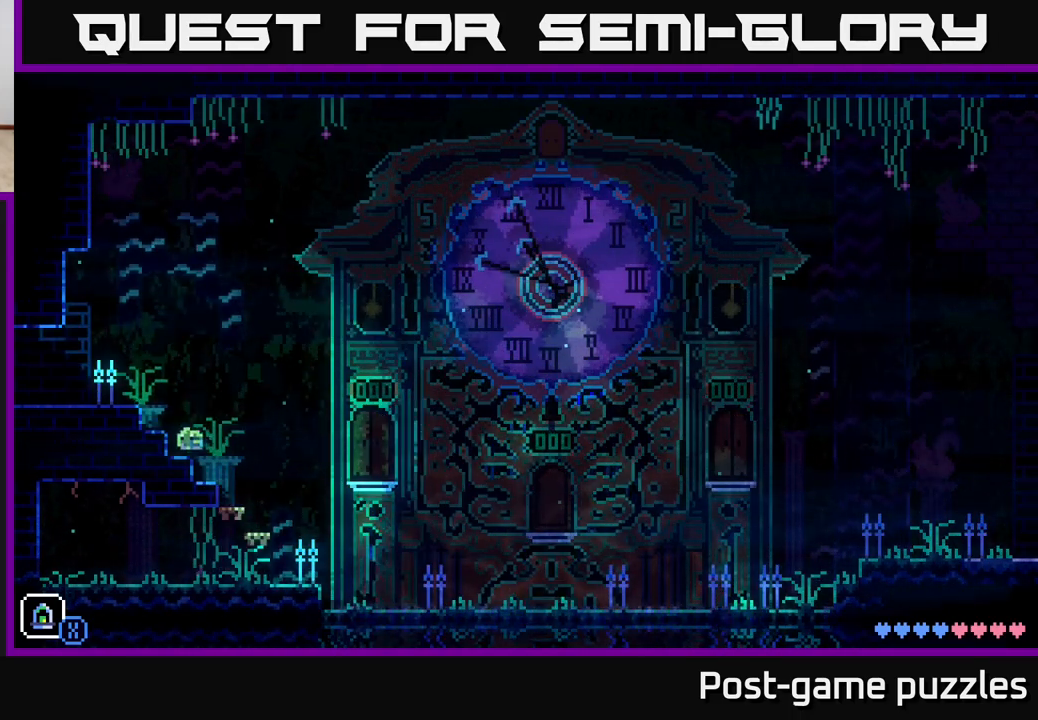
{"buttons": [], "left_stick": "left", "right_stick": "center", "events": [[117, "A", "down"], [350, "A", "up"]]}
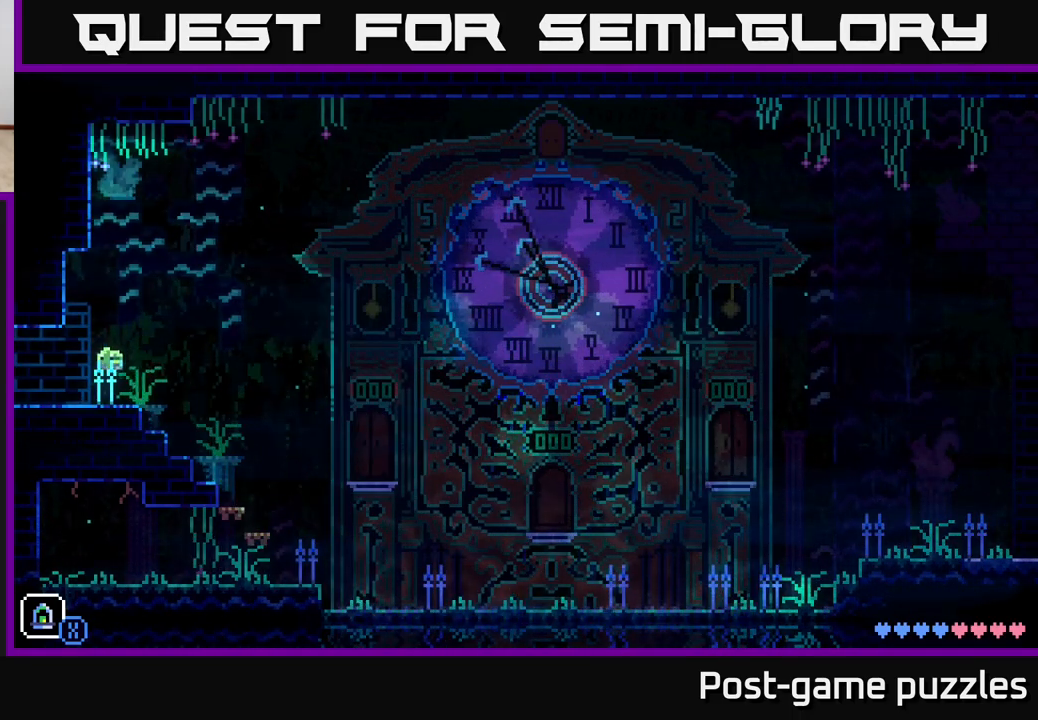
{"buttons": [], "left_stick": "left", "right_stick": "center", "events": []}
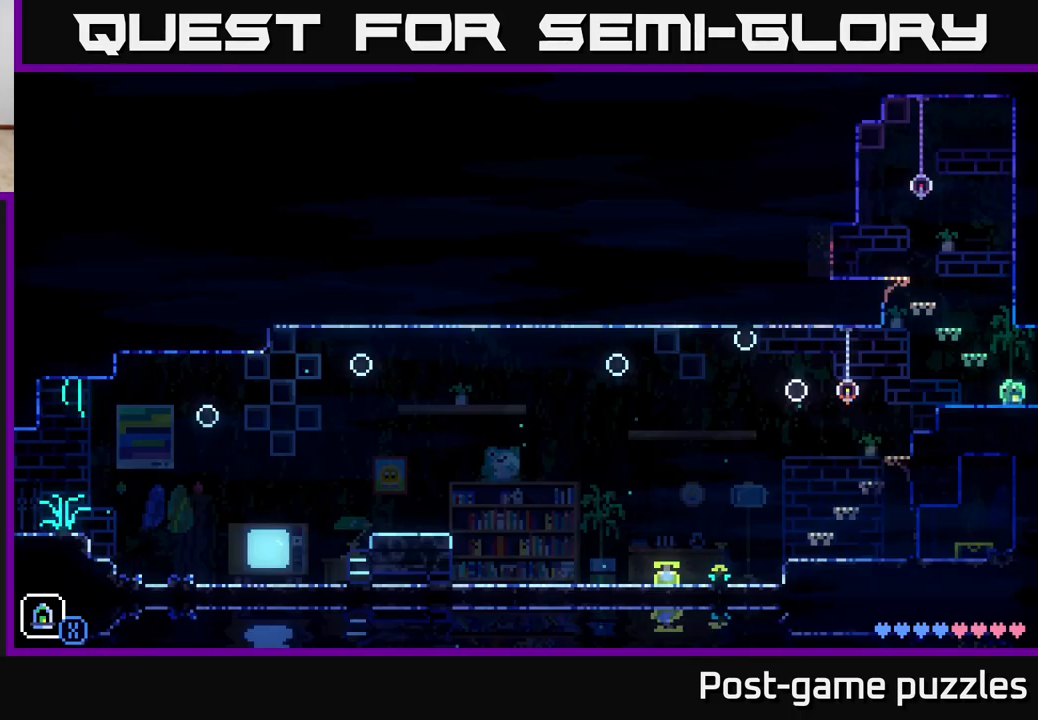
{"buttons": ["A"], "left_stick": "center", "right_stick": "center", "events": [[83, "left_stick", "center"], [233, "left_stick", "left"], [400, "A", "down"], [450, "left_stick", "center"]]}
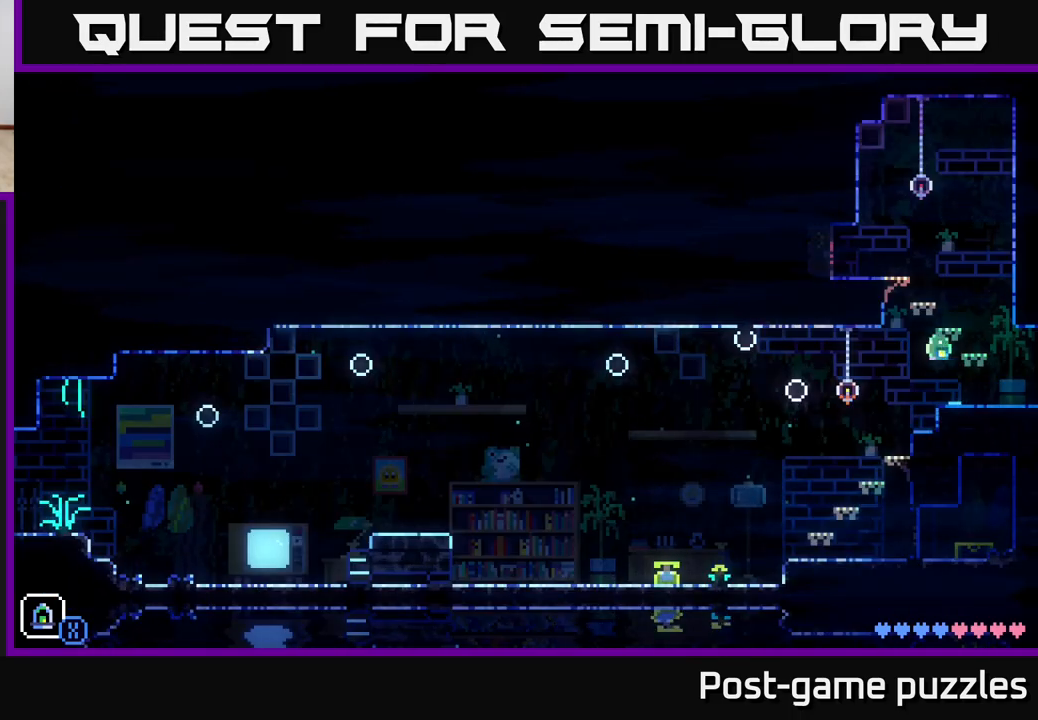
{"buttons": [], "left_stick": "left", "right_stick": "center", "events": [[17, "left_stick", "left"], [150, "left_stick", "right"], [300, "A", "up"], [483, "left_stick", "left"]]}
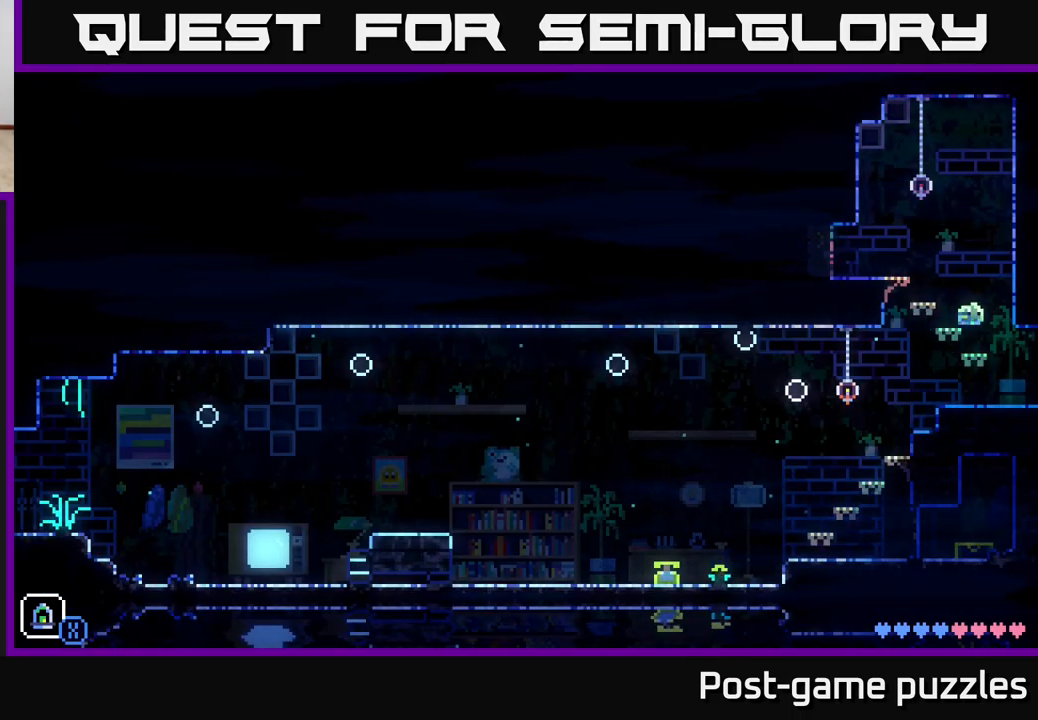
{"buttons": ["A"], "left_stick": "center", "right_stick": "center", "events": [[67, "A", "down"], [367, "A", "up"], [367, "left_stick", "center"], [383, "A", "down"]]}